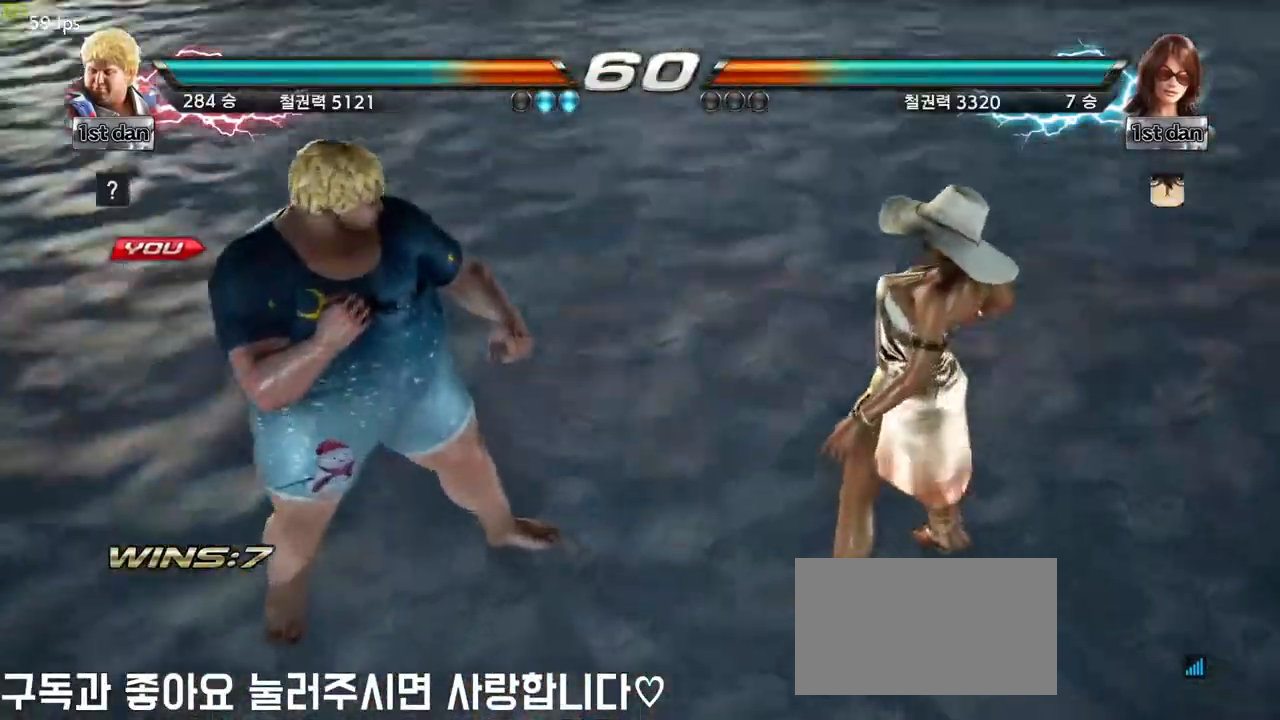
Gameplay with a controller (arcade stick); each line is a JSON object with the inputs held at the frame after it. "events" lists button and stick changes between this image and that frame as [ms after this image, input, new state], when the widget could be followed in between. Not read: L3 R3.
{"buttons": [], "left_stick": "center", "events": []}
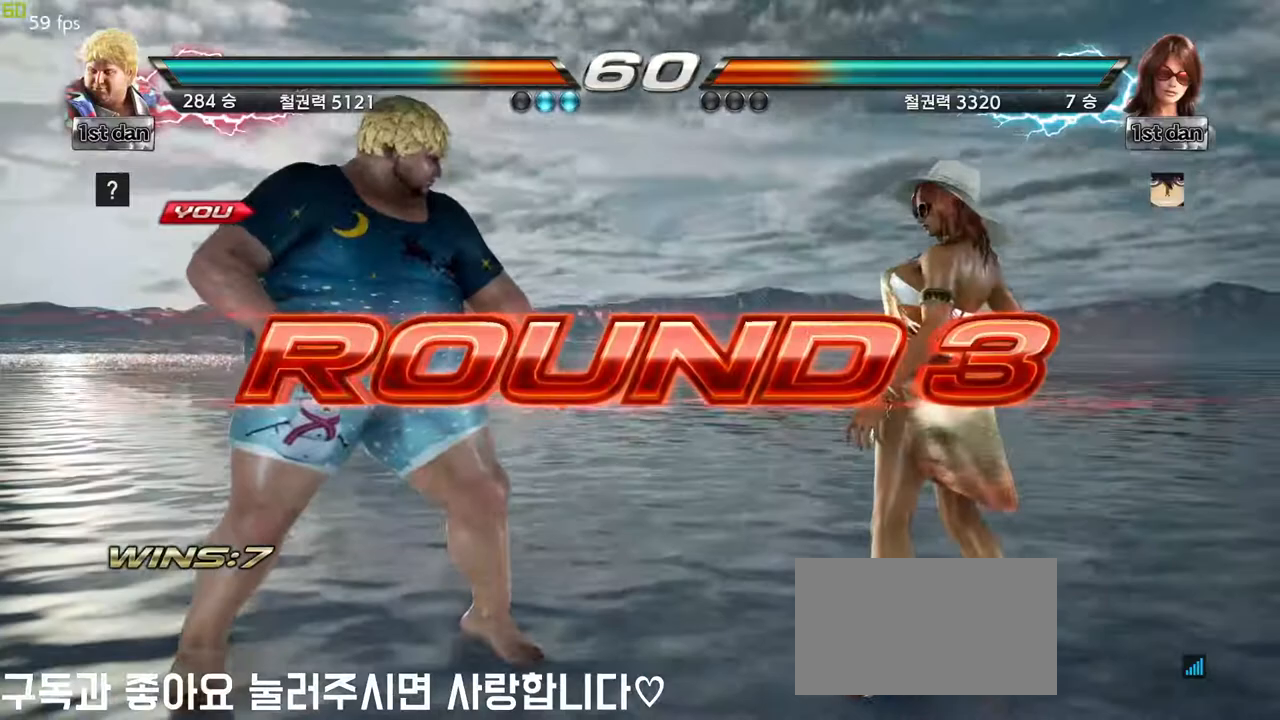
{"buttons": [], "left_stick": "center", "events": []}
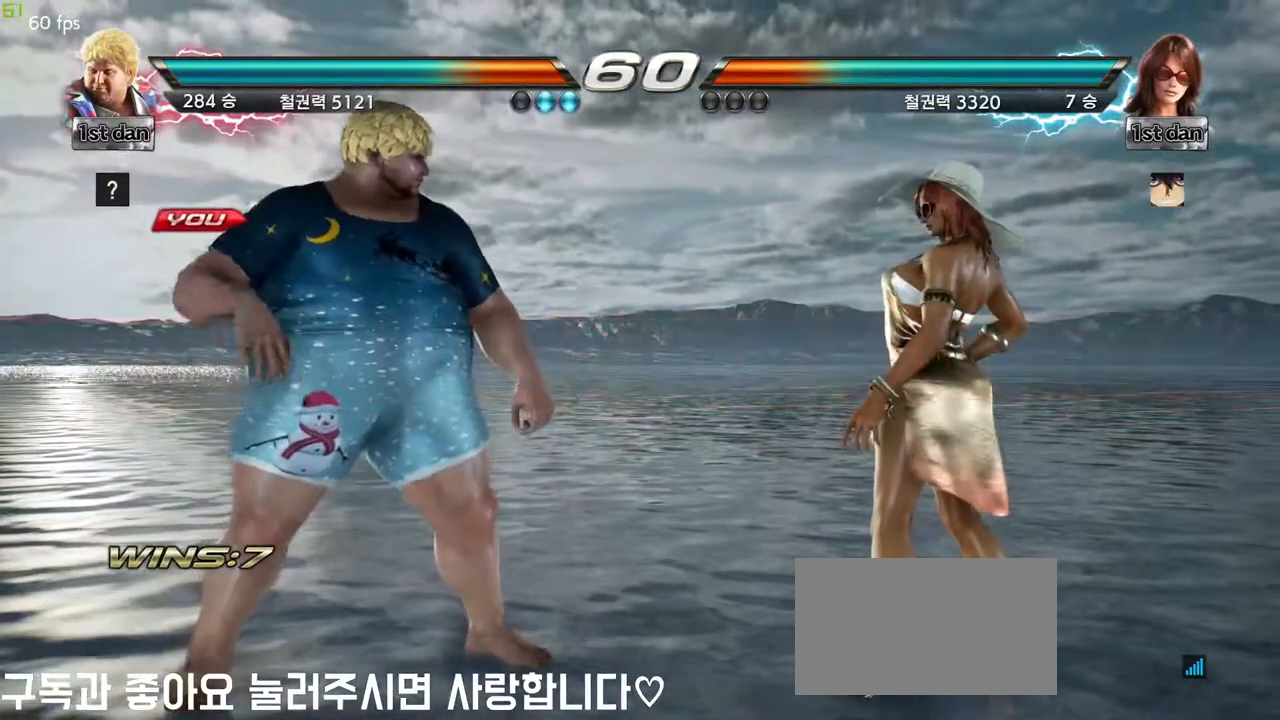
{"buttons": [], "left_stick": "center", "events": []}
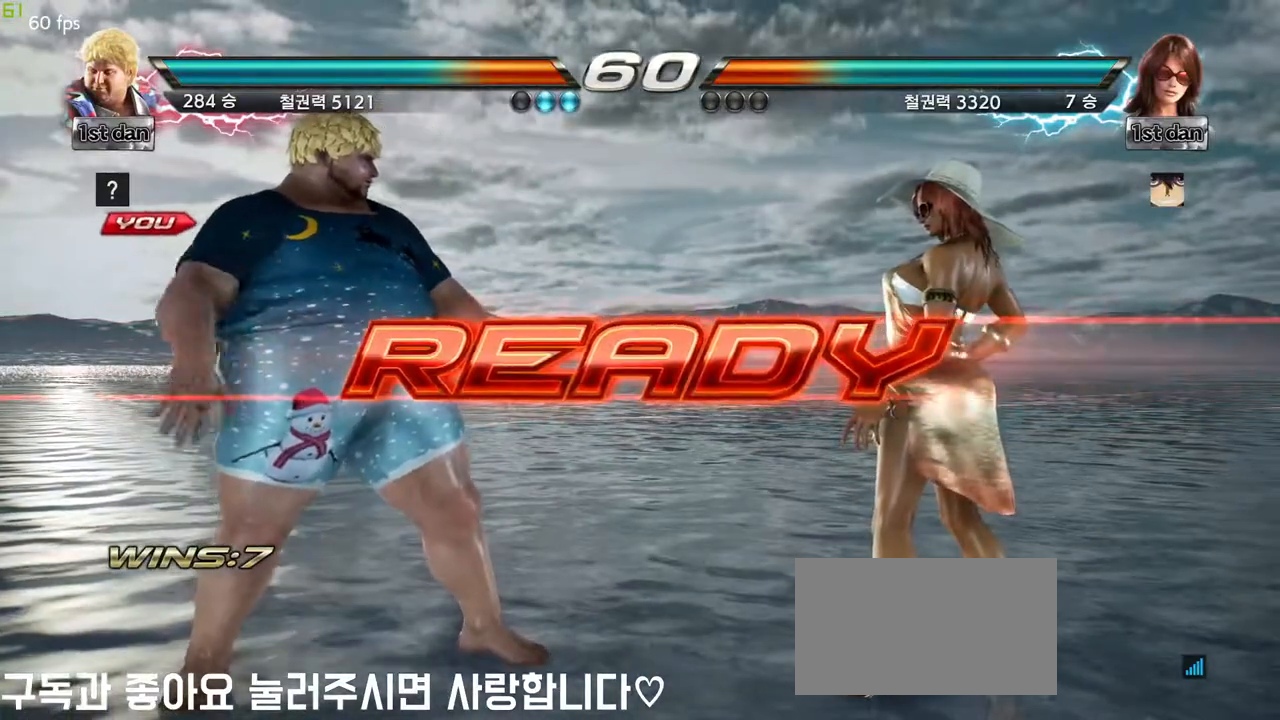
{"buttons": [], "left_stick": "center", "events": []}
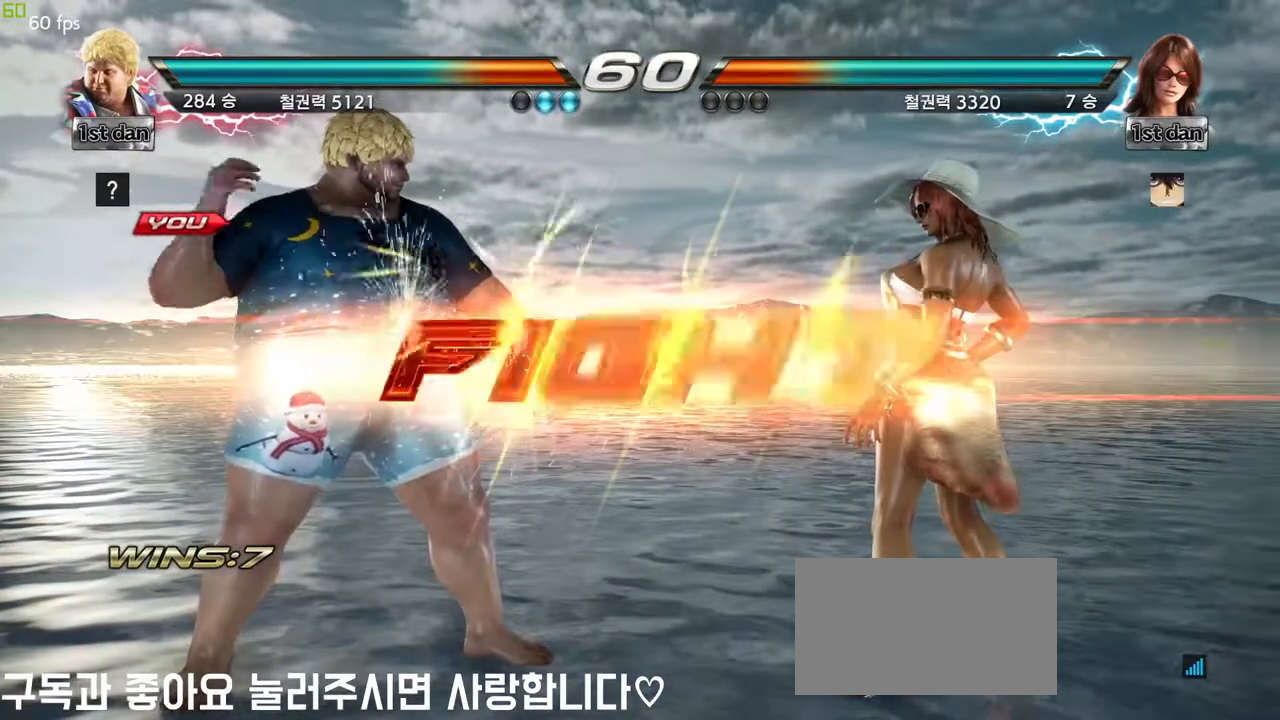
{"buttons": [], "left_stick": "down-left", "events": [[350, "left_stick", "down-left"], [383, "SQUARE", "down"], [383, "TRIANGLE", "down"], [450, "TRIANGLE", "up"], [467, "SQUARE", "up"]]}
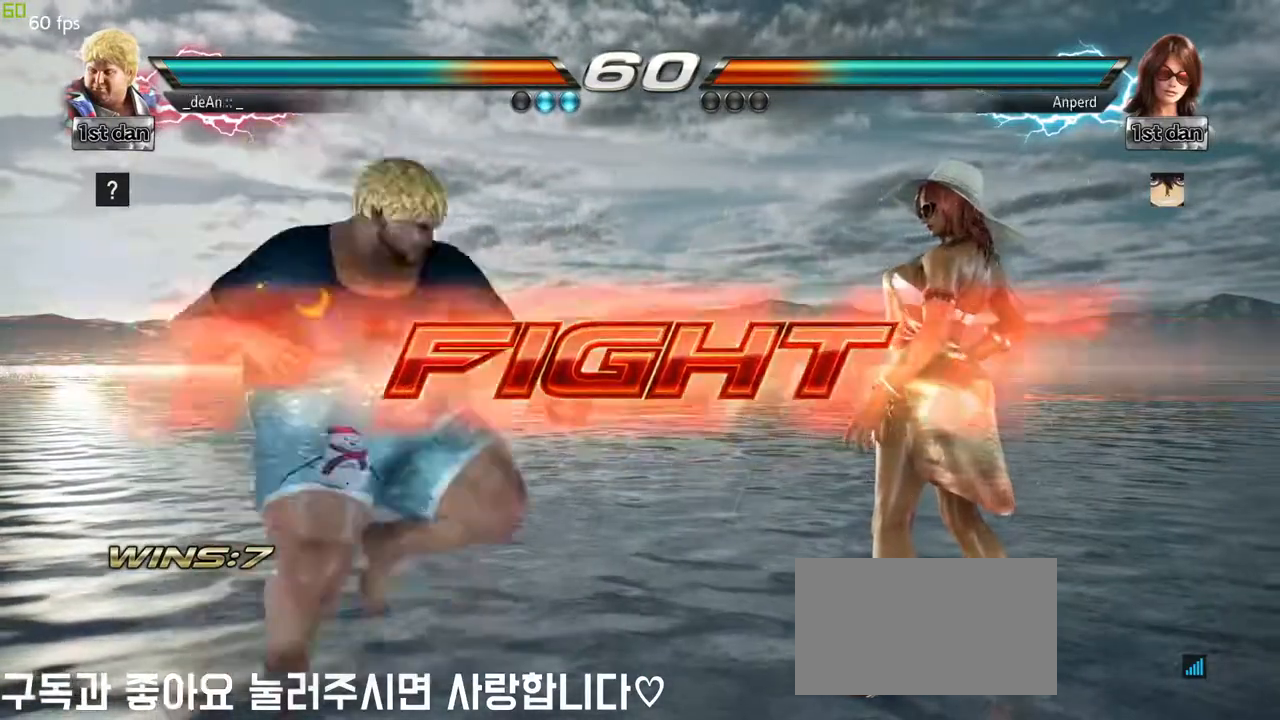
{"buttons": [], "left_stick": "center", "events": [[67, "left_stick", "center"]]}
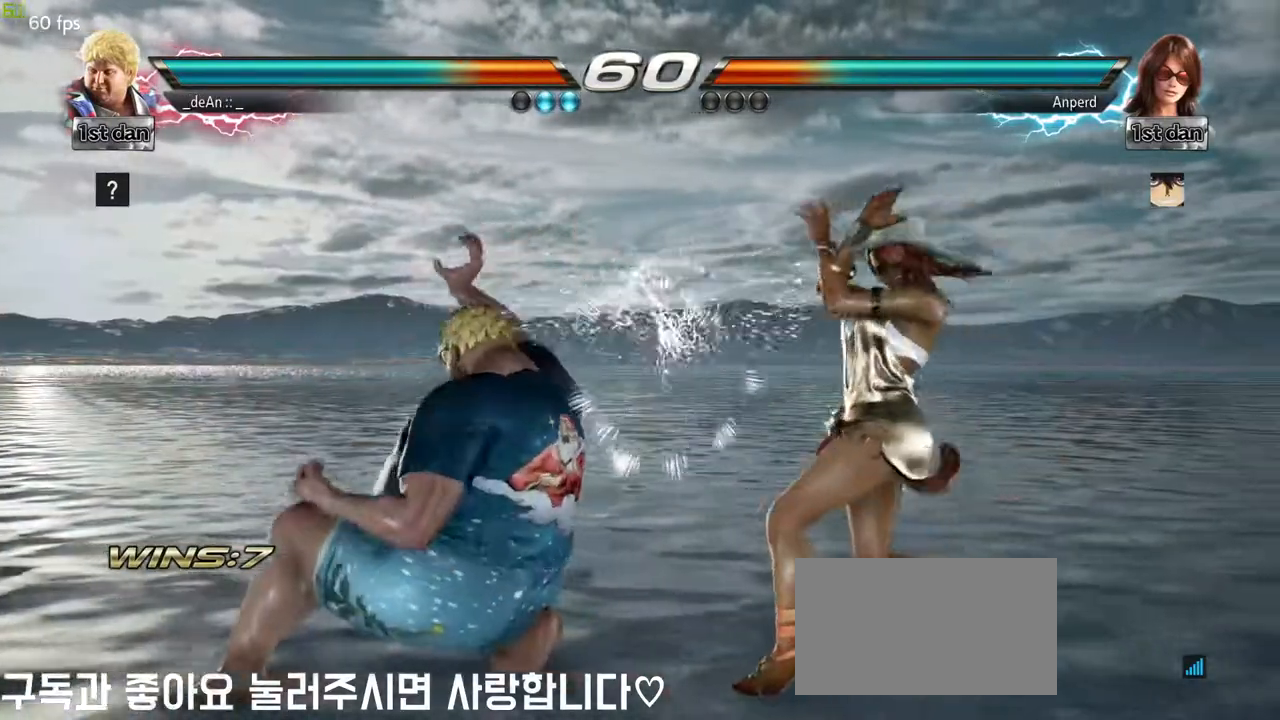
{"buttons": [], "left_stick": "left", "events": [[117, "left_stick", "left"]]}
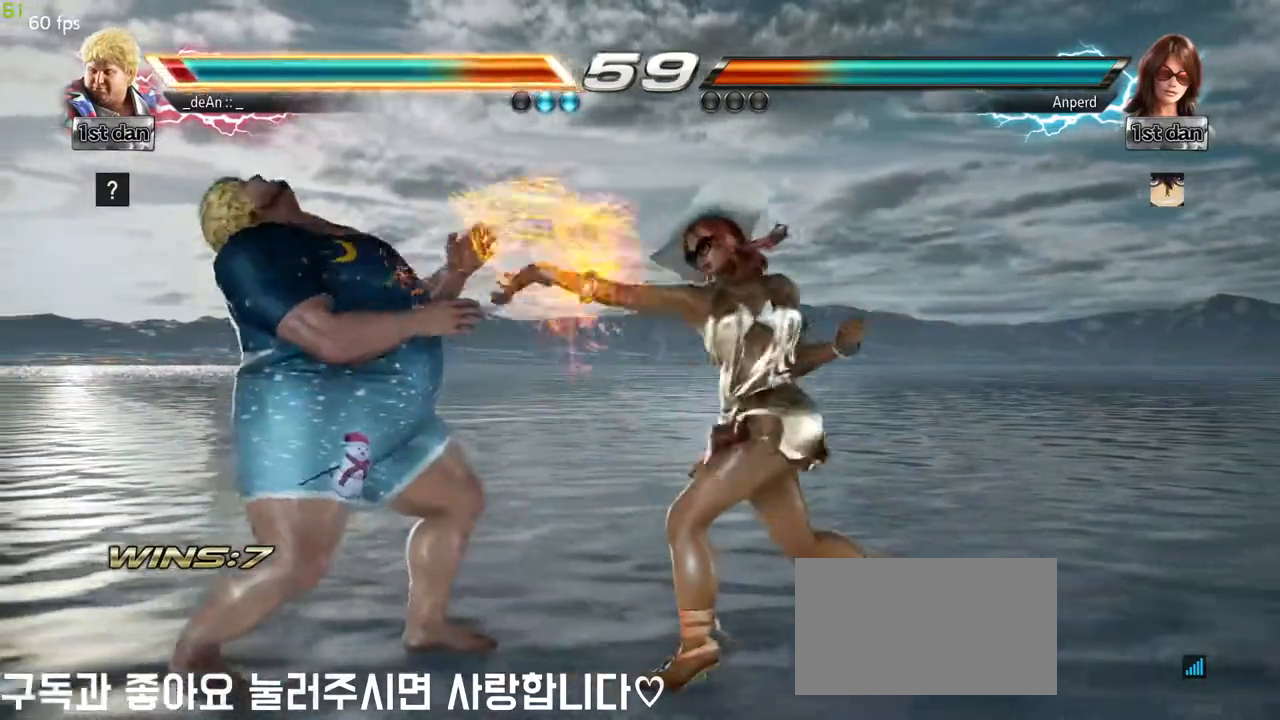
{"buttons": [], "left_stick": "down", "events": [[150, "left_stick", "center"], [350, "left_stick", "down"]]}
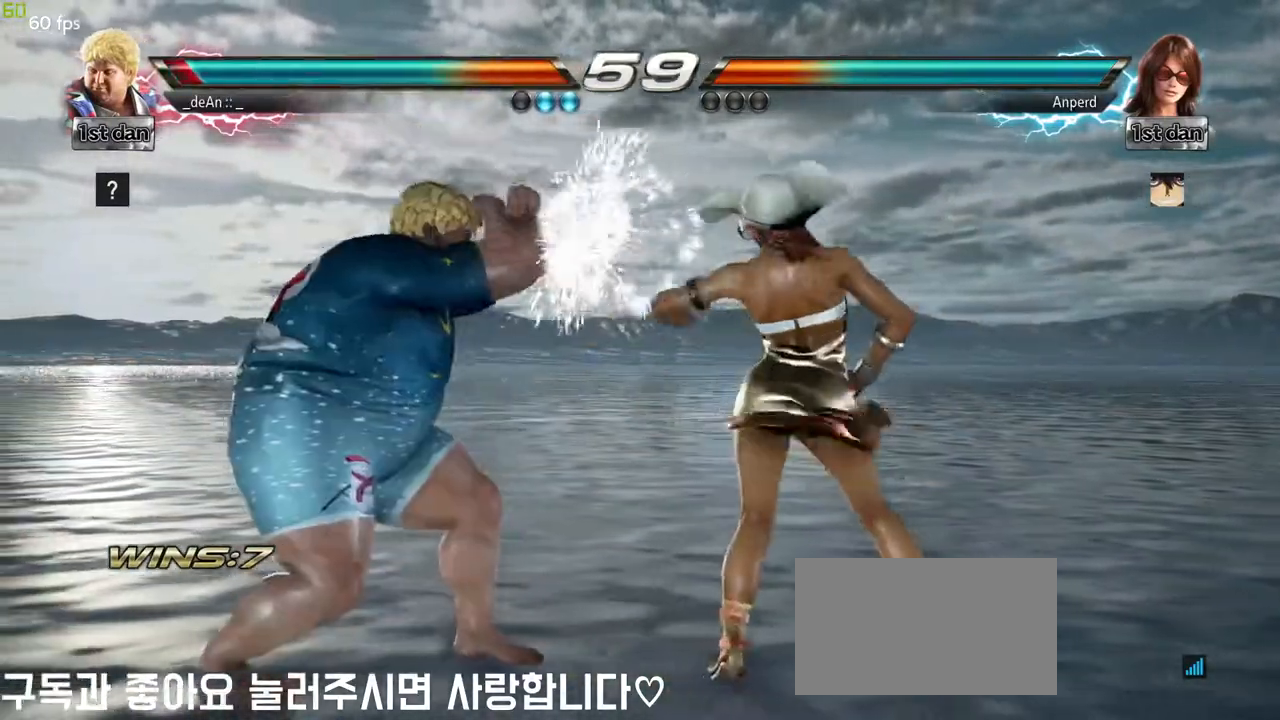
{"buttons": [], "left_stick": "left", "events": [[100, "left_stick", "center"], [300, "left_stick", "left"]]}
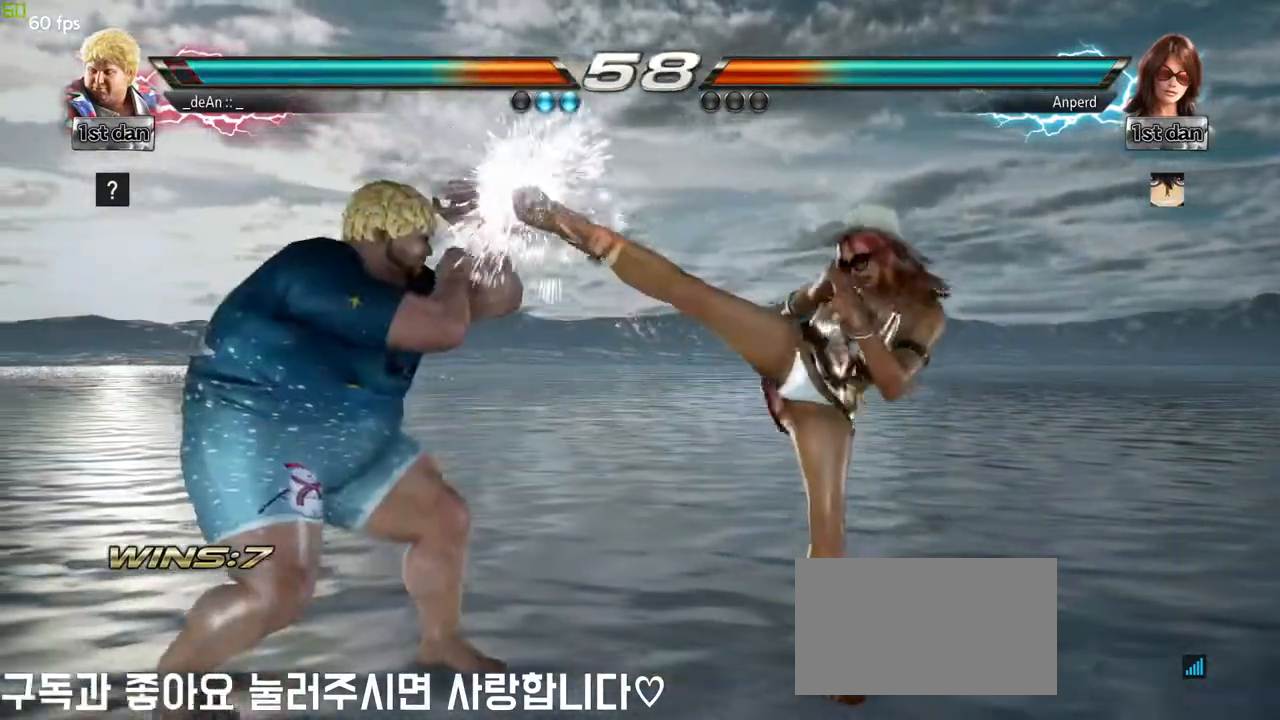
{"buttons": [], "left_stick": "center", "events": [[133, "left_stick", "center"], [217, "SQUARE", "down"], [333, "TRIANGLE", "down"], [433, "SQUARE", "up"], [450, "TRIANGLE", "up"]]}
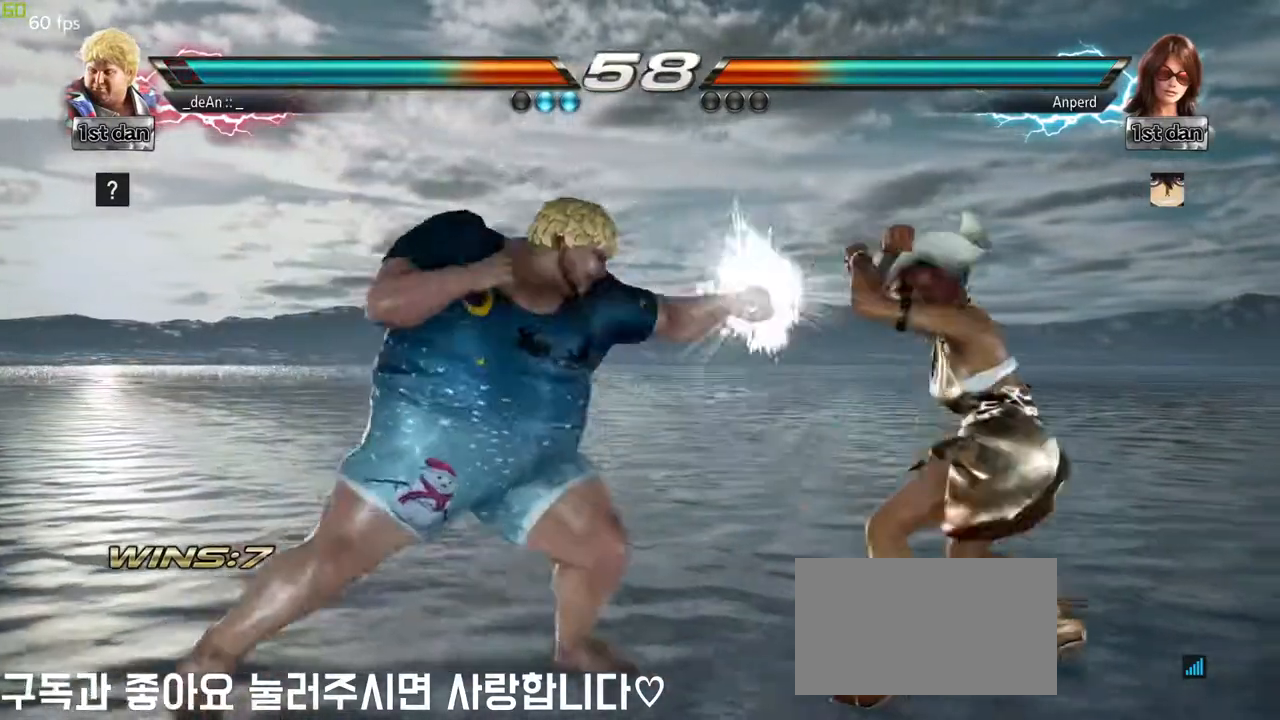
{"buttons": [], "left_stick": "center", "events": [[267, "SQUARE", "down"], [267, "TRIANGLE", "down"], [450, "SQUARE", "up"], [467, "TRIANGLE", "up"]]}
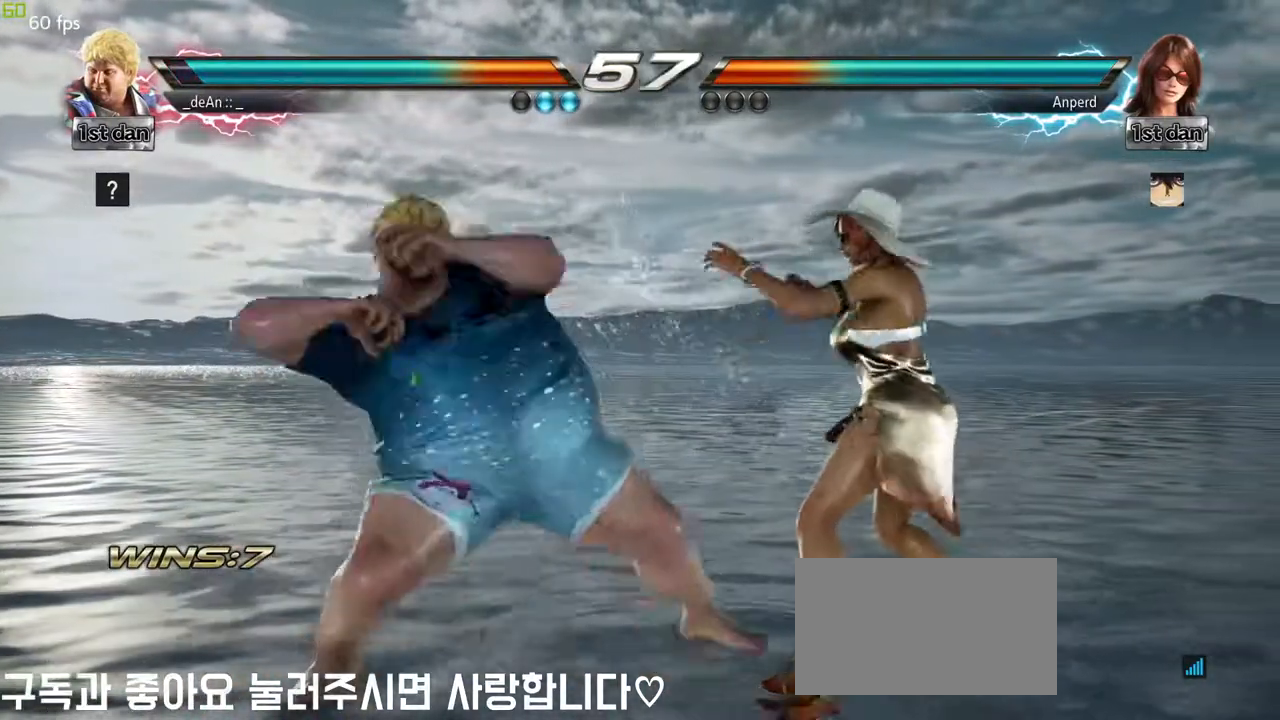
{"buttons": [], "left_stick": "center", "events": []}
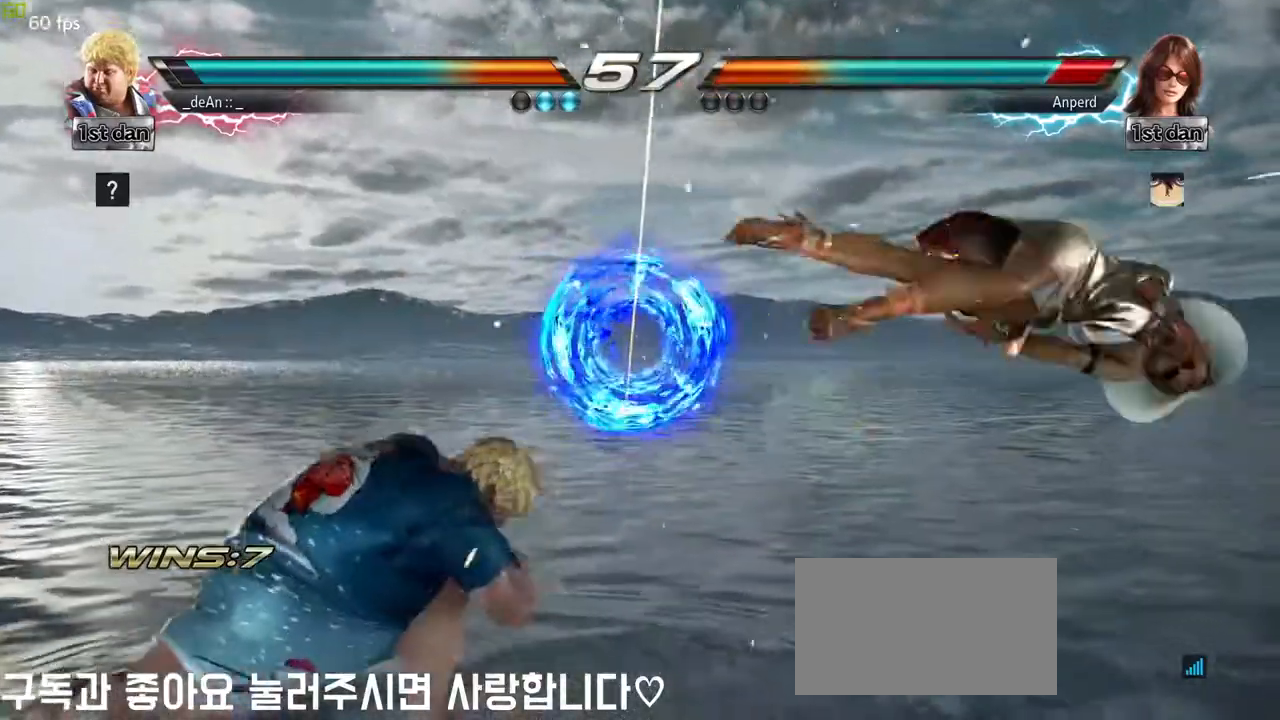
{"buttons": ["SQUARE"], "left_stick": "down-right", "events": [[33, "left_stick", "right"], [100, "left_stick", "center"], [217, "left_stick", "right"], [467, "left_stick", "down-right"], [483, "SQUARE", "down"]]}
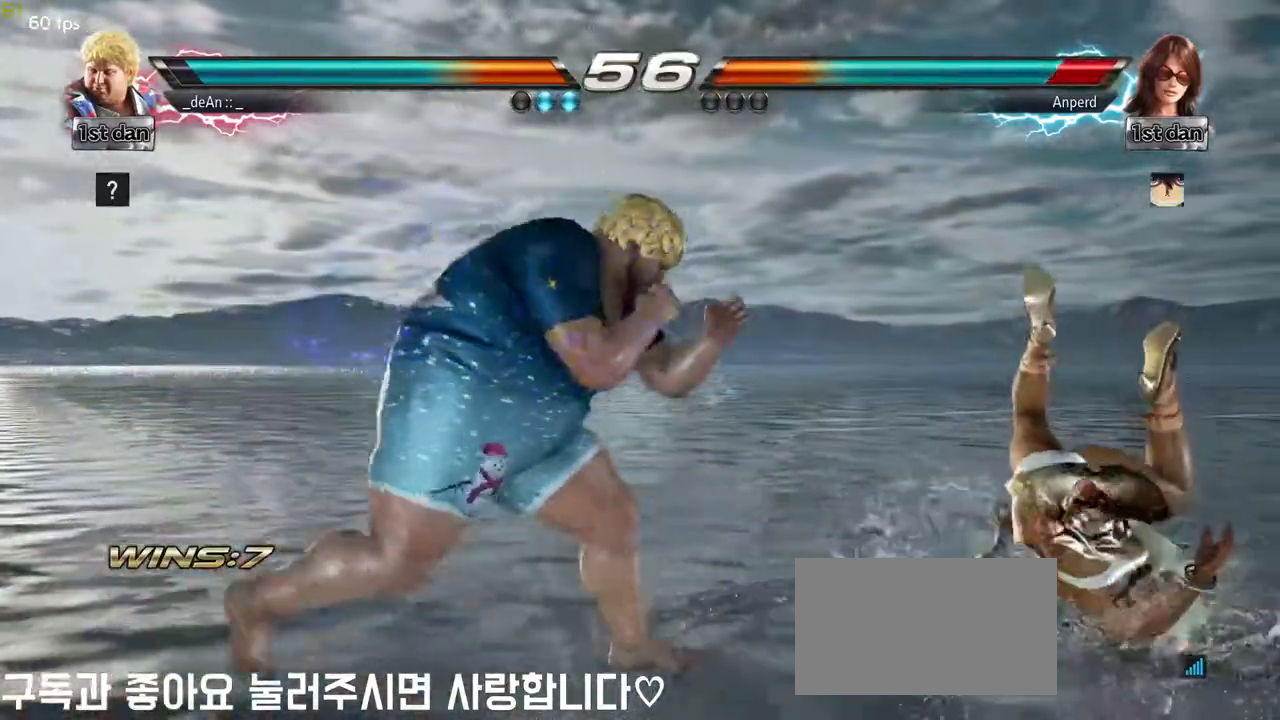
{"buttons": [], "left_stick": "down-right", "events": [[100, "SQUARE", "up"], [233, "left_stick", "center"], [500, "left_stick", "down-right"]]}
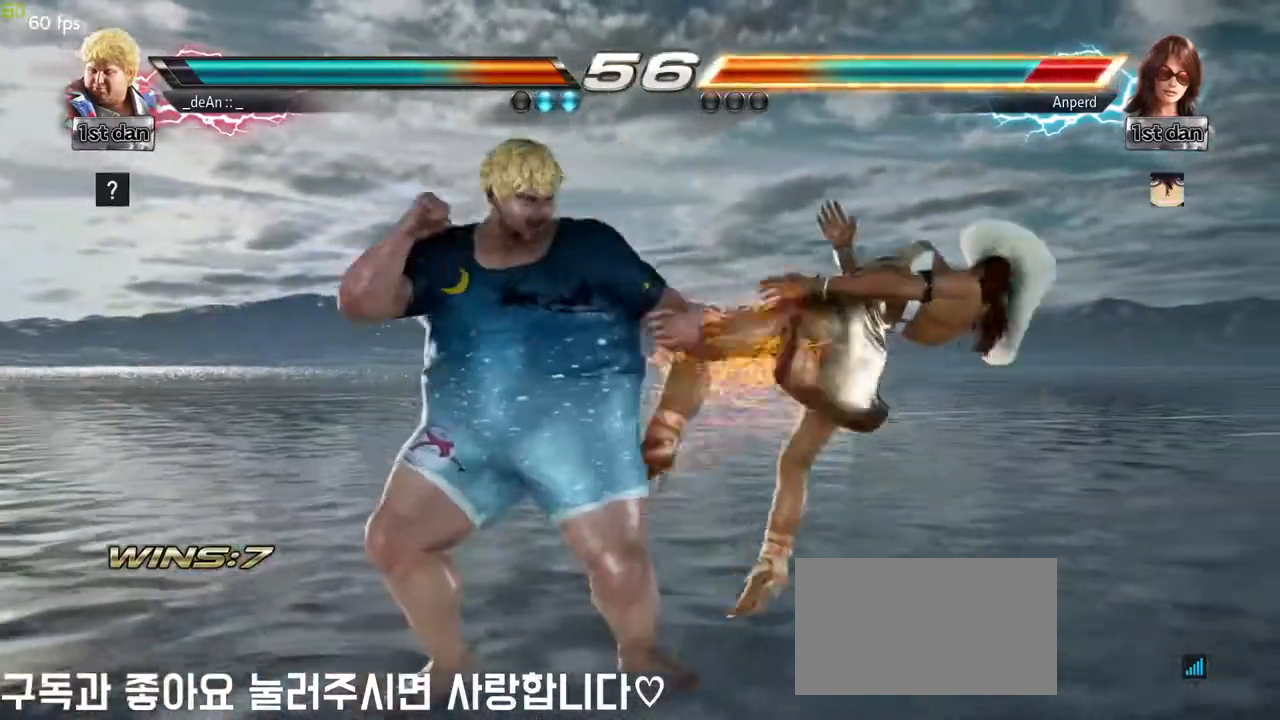
{"buttons": [], "left_stick": "center", "events": [[67, "SQUARE", "down"], [217, "SQUARE", "up"], [350, "left_stick", "center"]]}
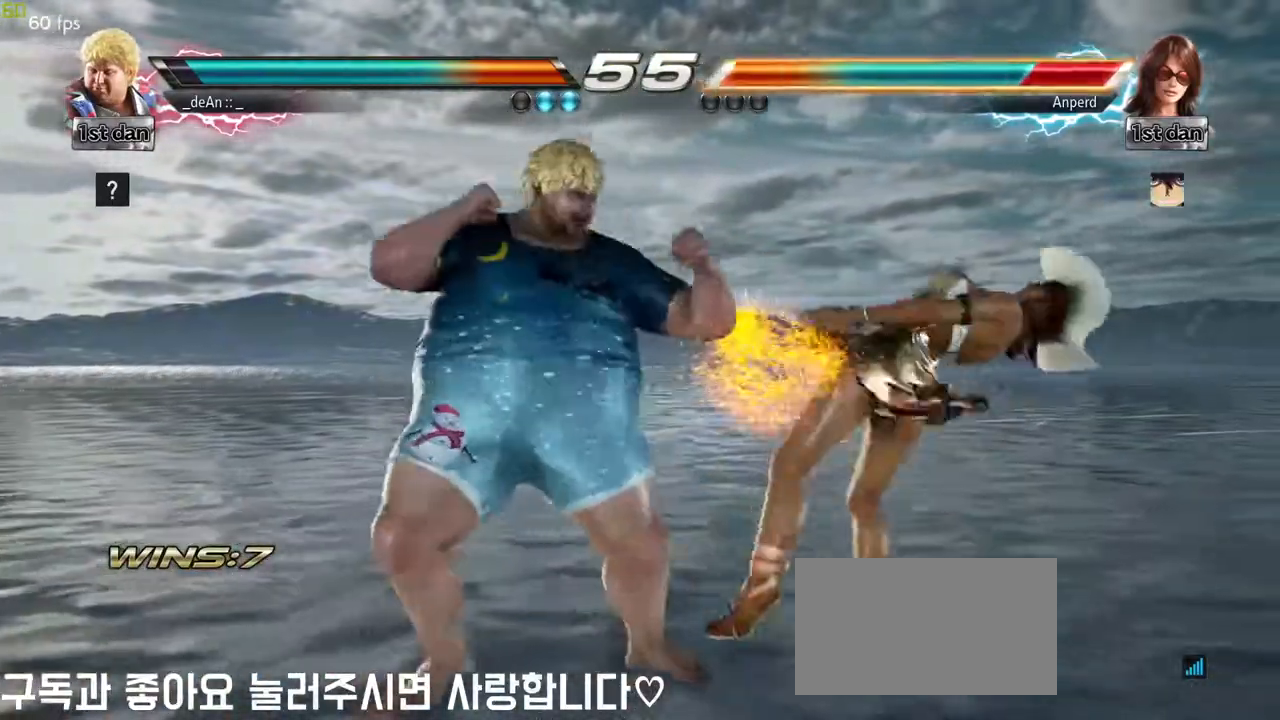
{"buttons": [], "left_stick": "center", "events": [[100, "left_stick", "down-right"], [150, "SQUARE", "down"], [317, "SQUARE", "up"], [417, "left_stick", "center"]]}
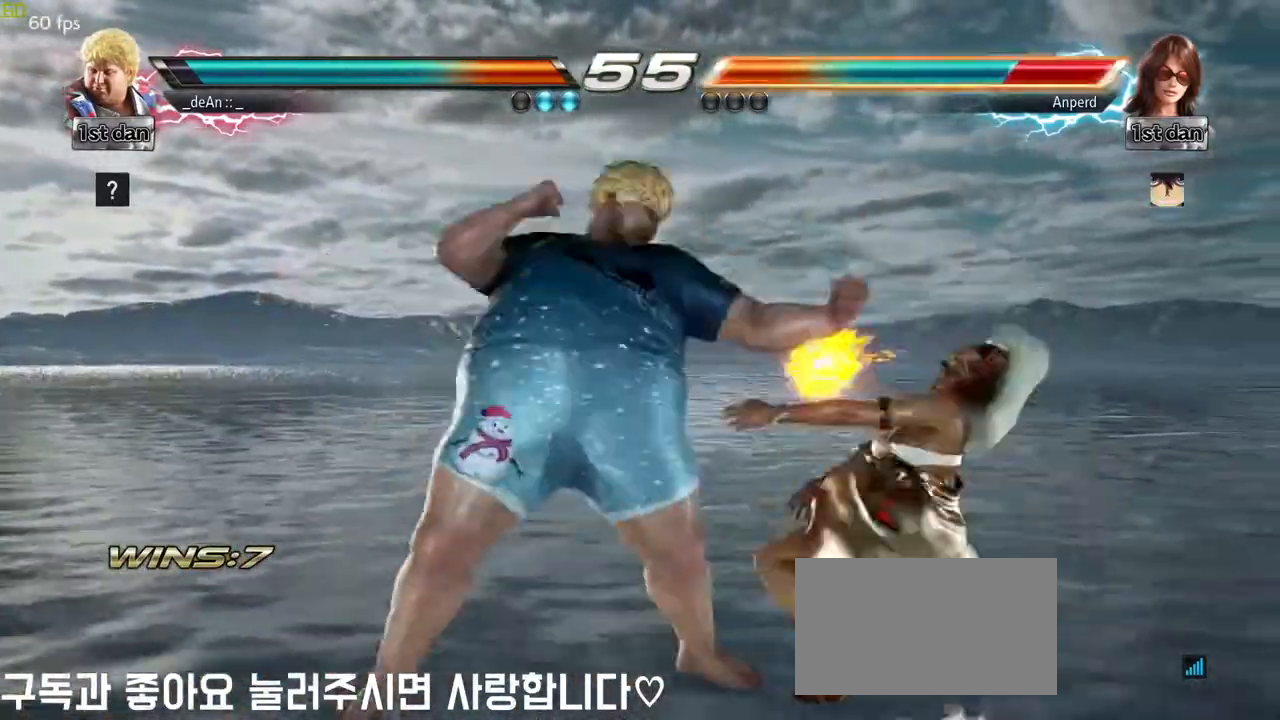
{"buttons": [], "left_stick": "down-right", "events": [[183, "left_stick", "down-right"], [250, "SQUARE", "down"], [433, "SQUARE", "up"]]}
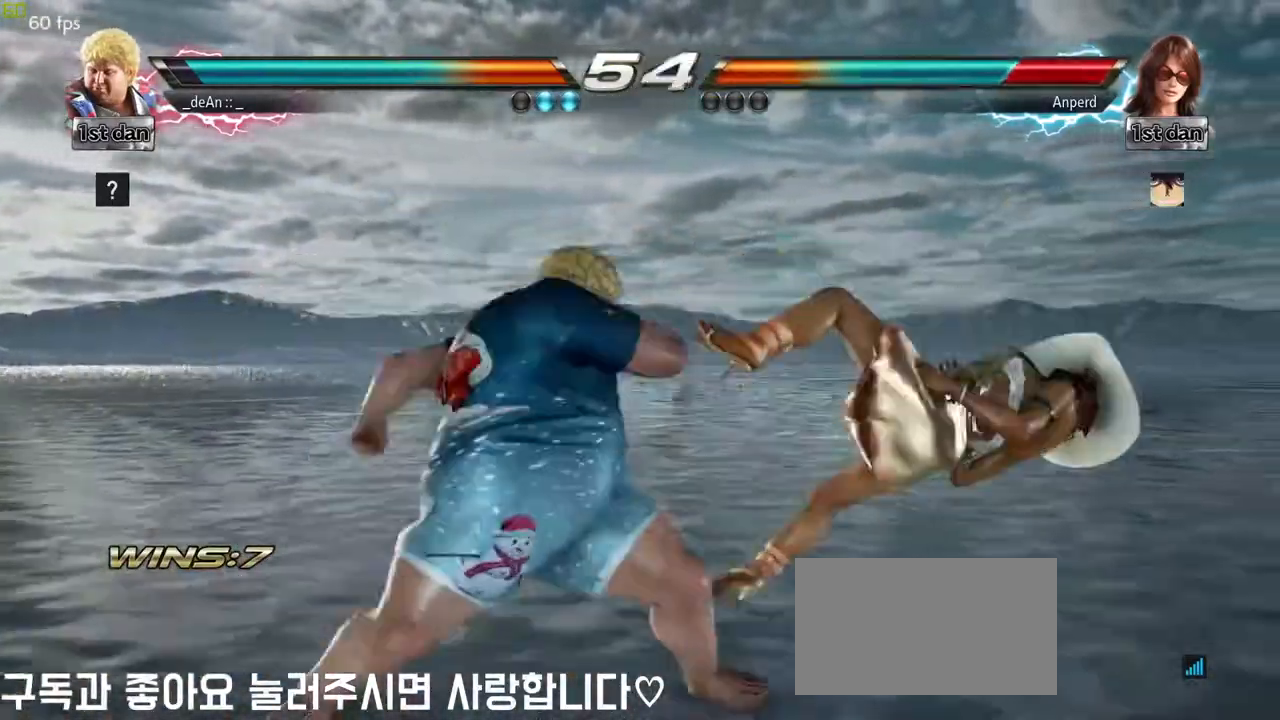
{"buttons": ["CROSS"], "left_stick": "down", "events": [[67, "left_stick", "center"], [267, "left_stick", "down"], [333, "TRIANGLE", "down"], [500, "CROSS", "down"], [500, "TRIANGLE", "up"]]}
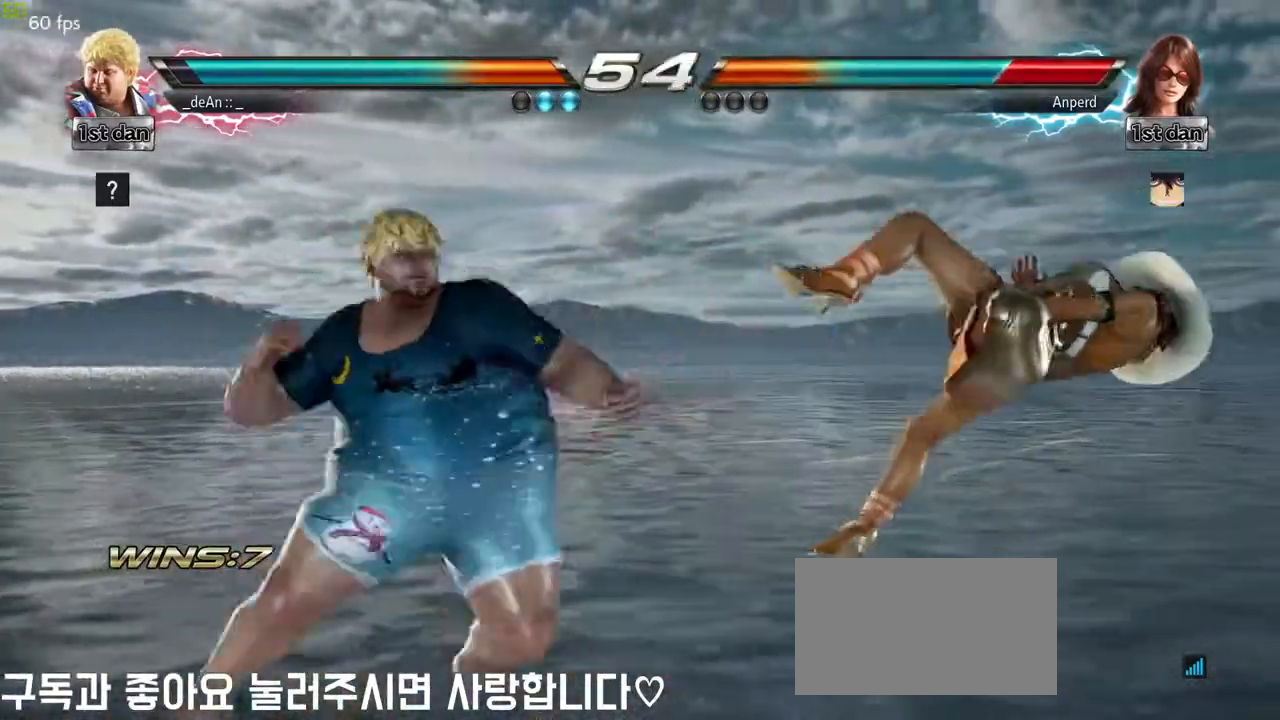
{"buttons": [], "left_stick": "center", "events": [[33, "left_stick", "center"], [83, "CROSS", "up"]]}
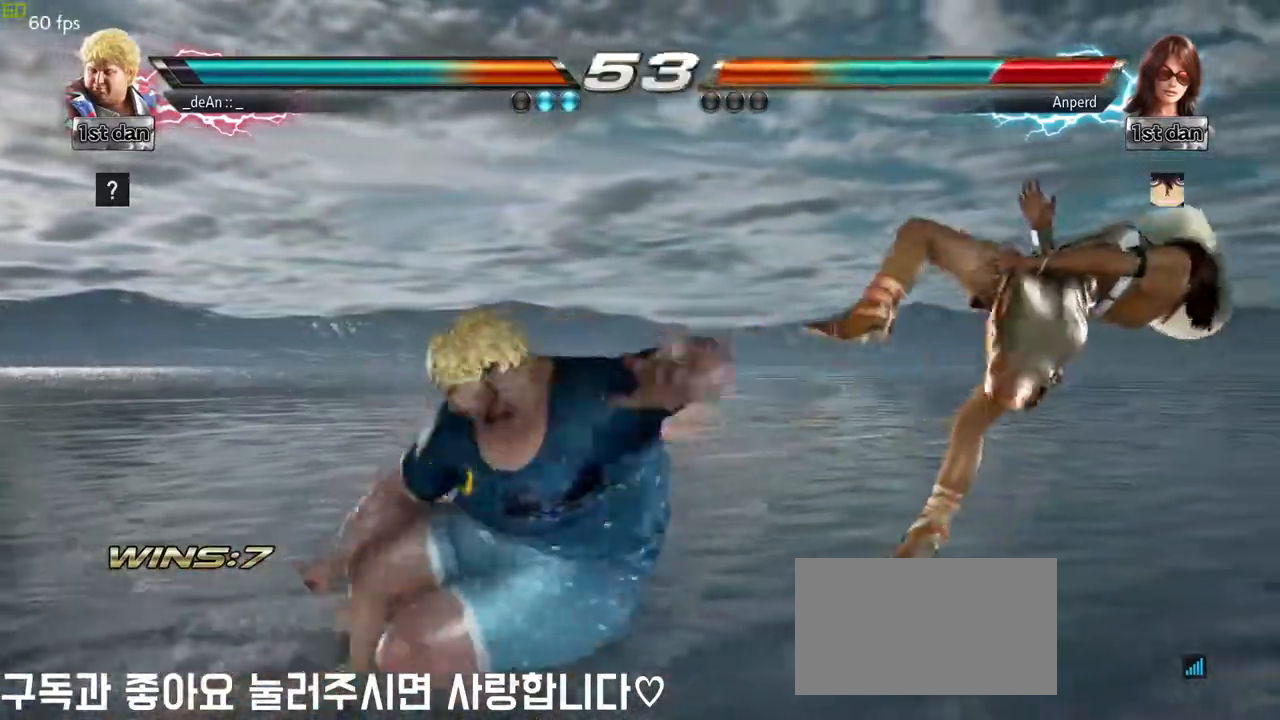
{"buttons": [], "left_stick": "center", "events": []}
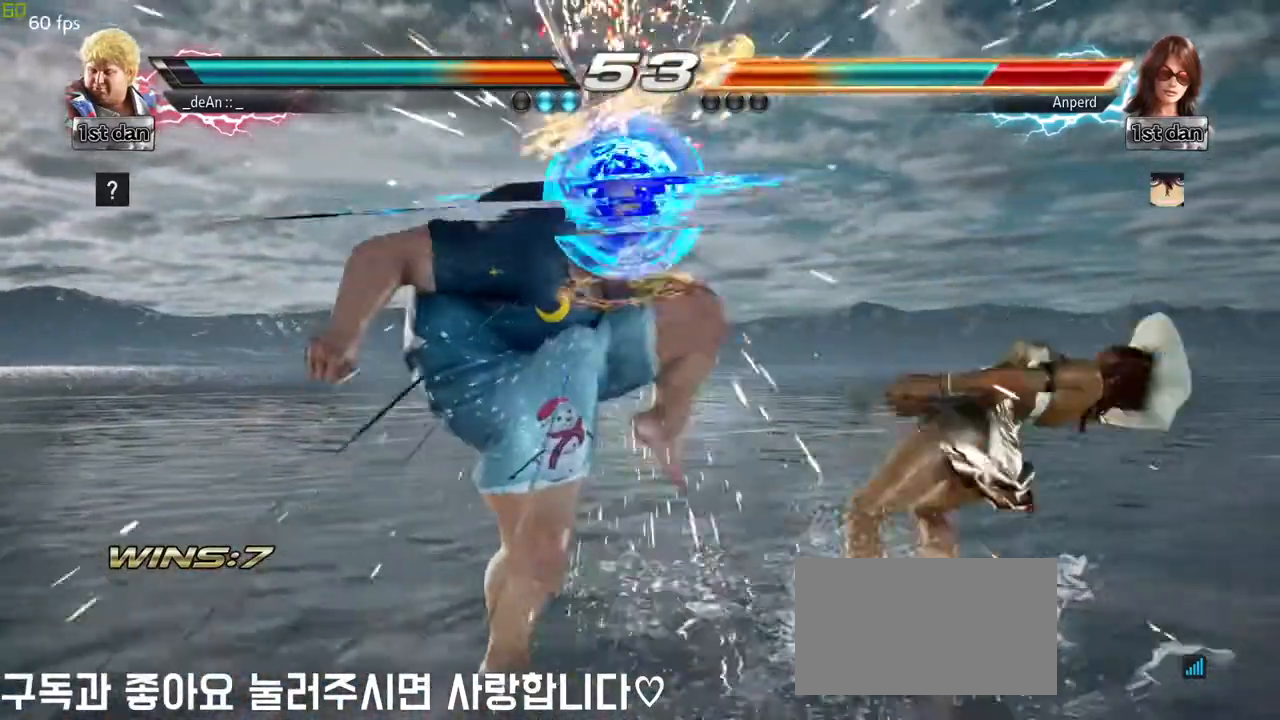
{"buttons": [], "left_stick": "center", "events": [[50, "left_stick", "left"], [150, "CROSS", "down"], [317, "CROSS", "up"], [433, "left_stick", "center"]]}
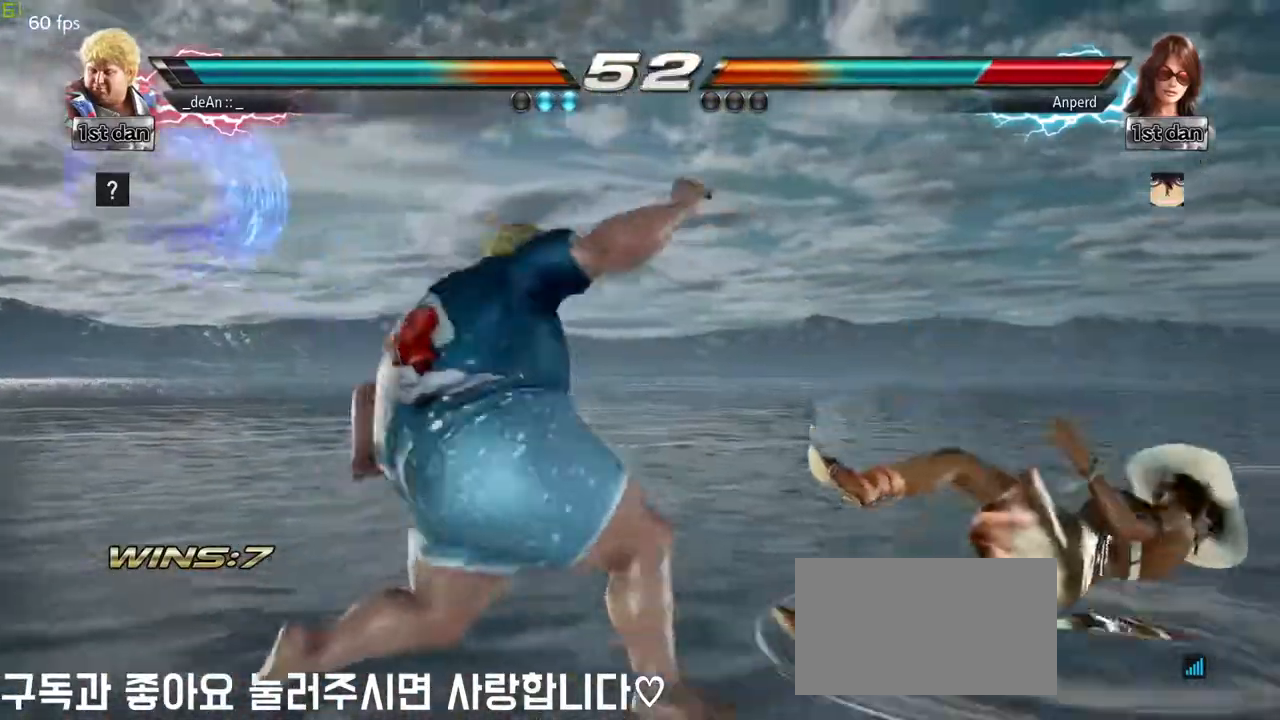
{"buttons": [], "left_stick": "center", "events": []}
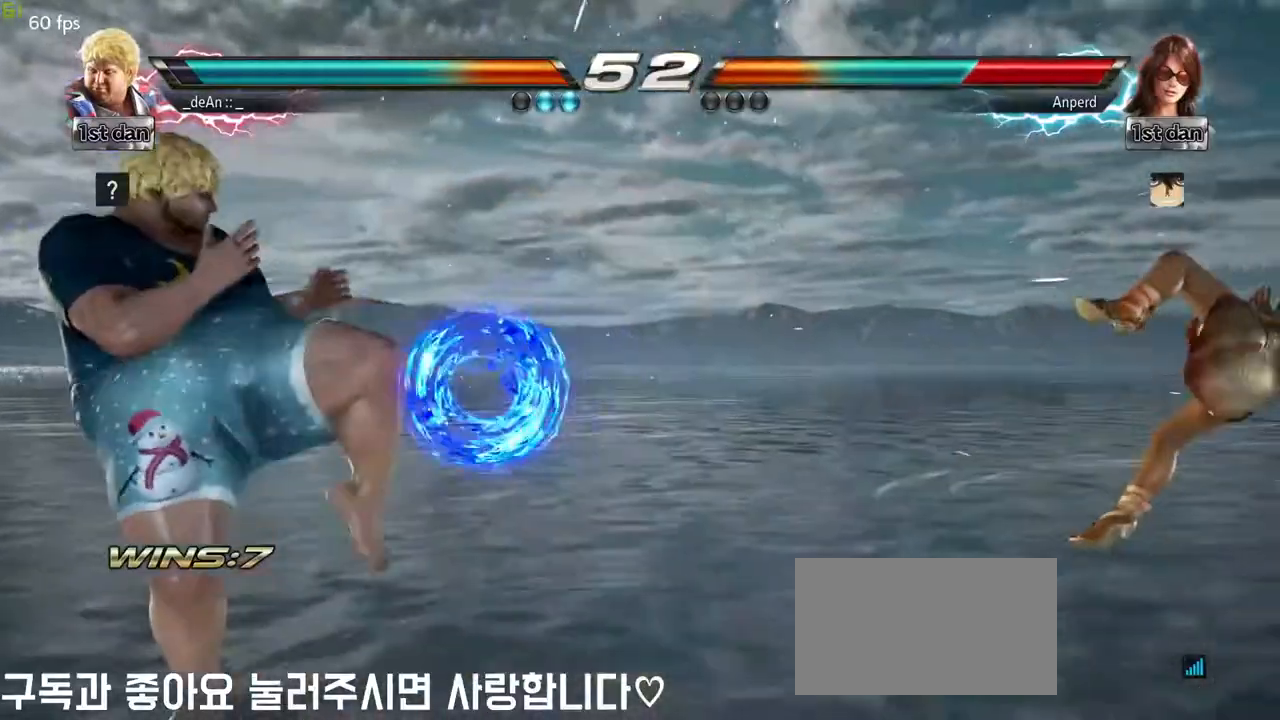
{"buttons": [], "left_stick": "center", "events": [[17, "left_stick", "right"], [83, "CIRCLE", "down"], [83, "CROSS", "down"], [150, "CIRCLE", "up"], [167, "CROSS", "up"], [267, "left_stick", "center"]]}
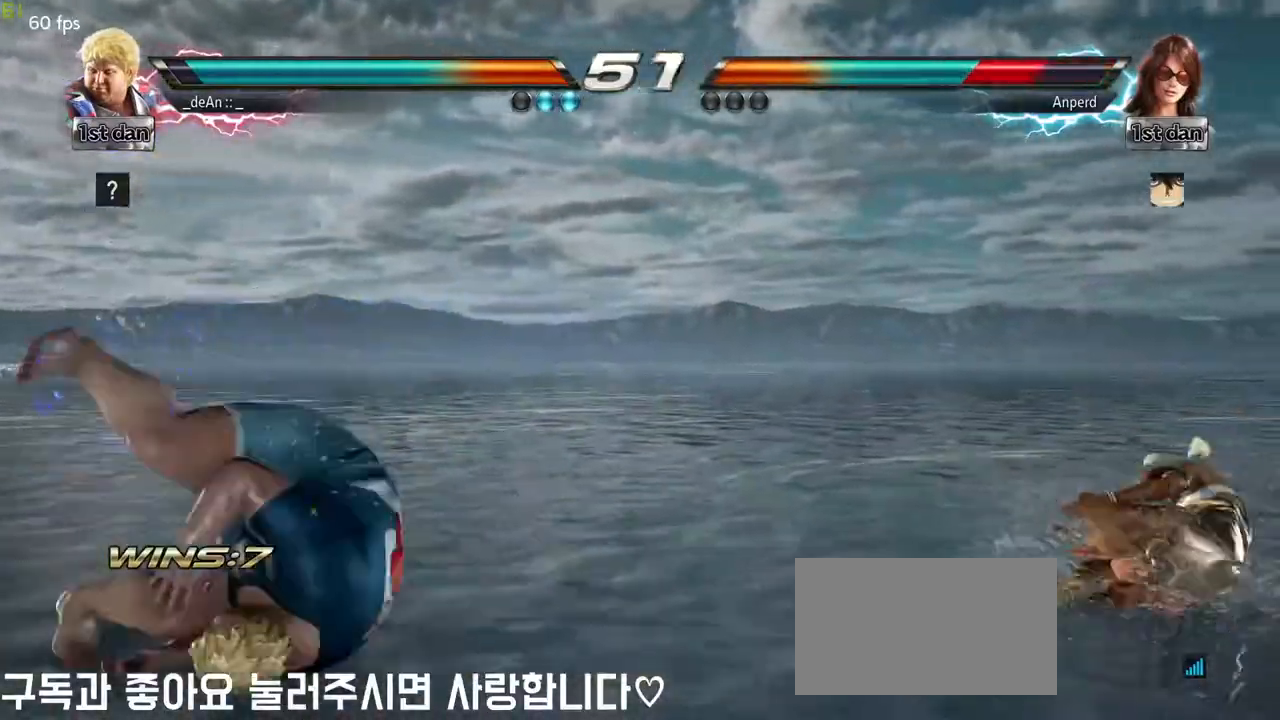
{"buttons": [], "left_stick": "center", "events": [[267, "CIRCLE", "down"], [483, "CIRCLE", "up"]]}
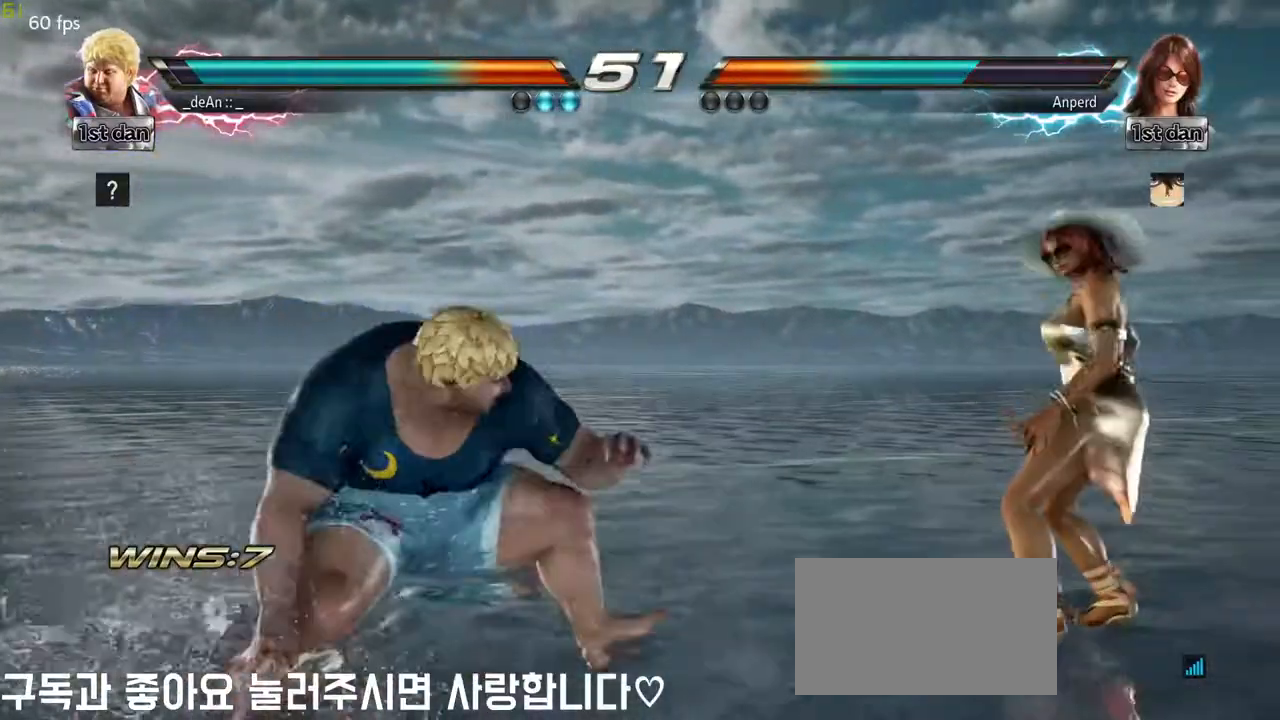
{"buttons": [], "left_stick": "center", "events": []}
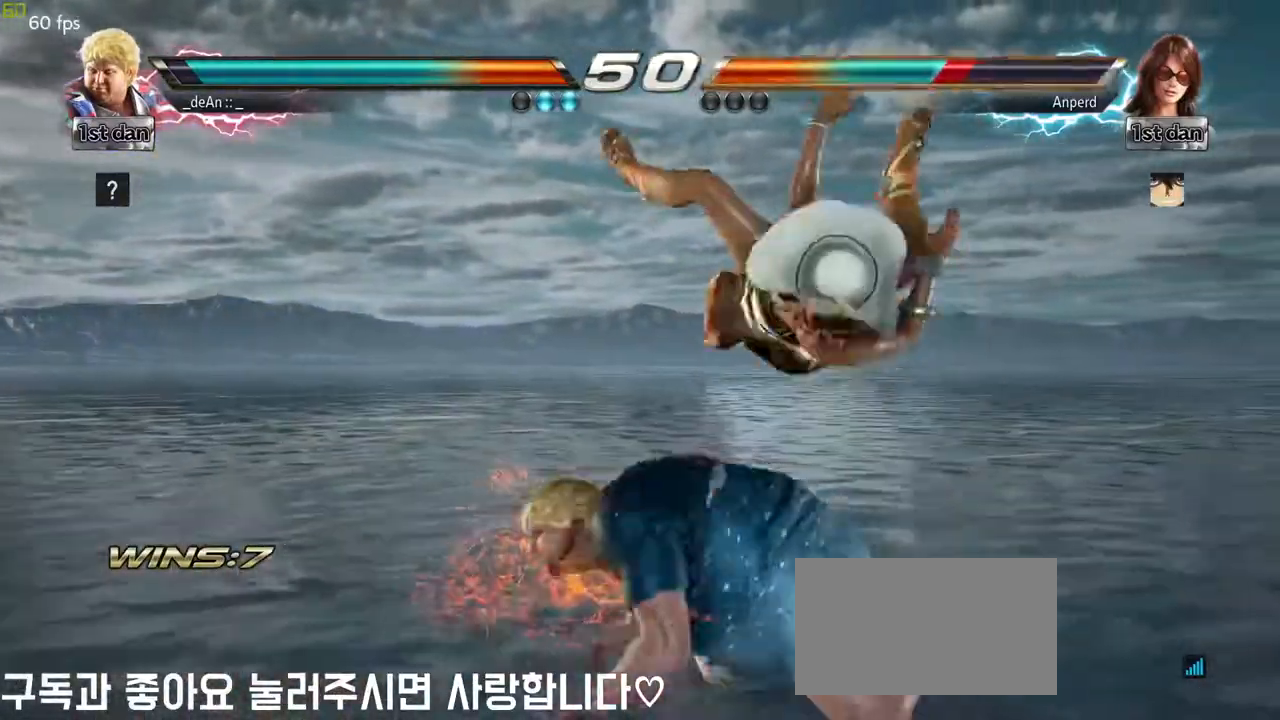
{"buttons": [], "left_stick": "center", "events": [[200, "TRIANGLE", "down"], [300, "SQUARE", "down"], [367, "TRIANGLE", "up"], [433, "SQUARE", "up"]]}
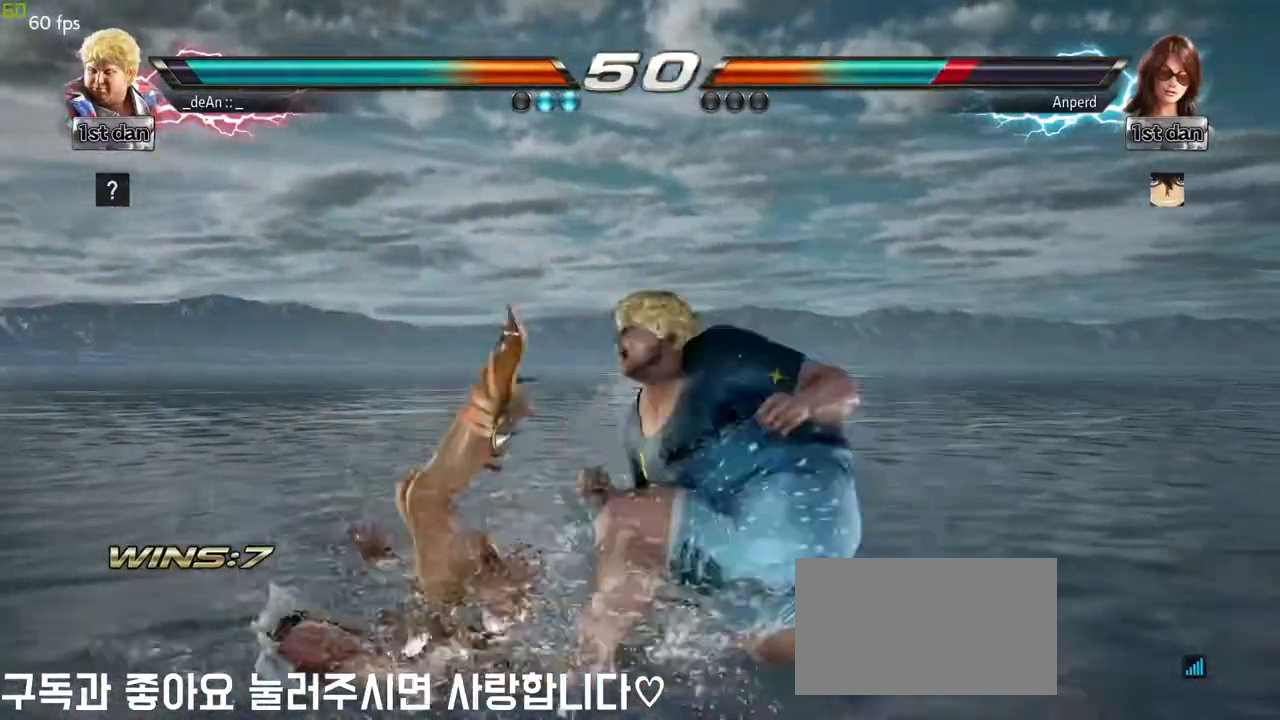
{"buttons": [], "left_stick": "center", "events": []}
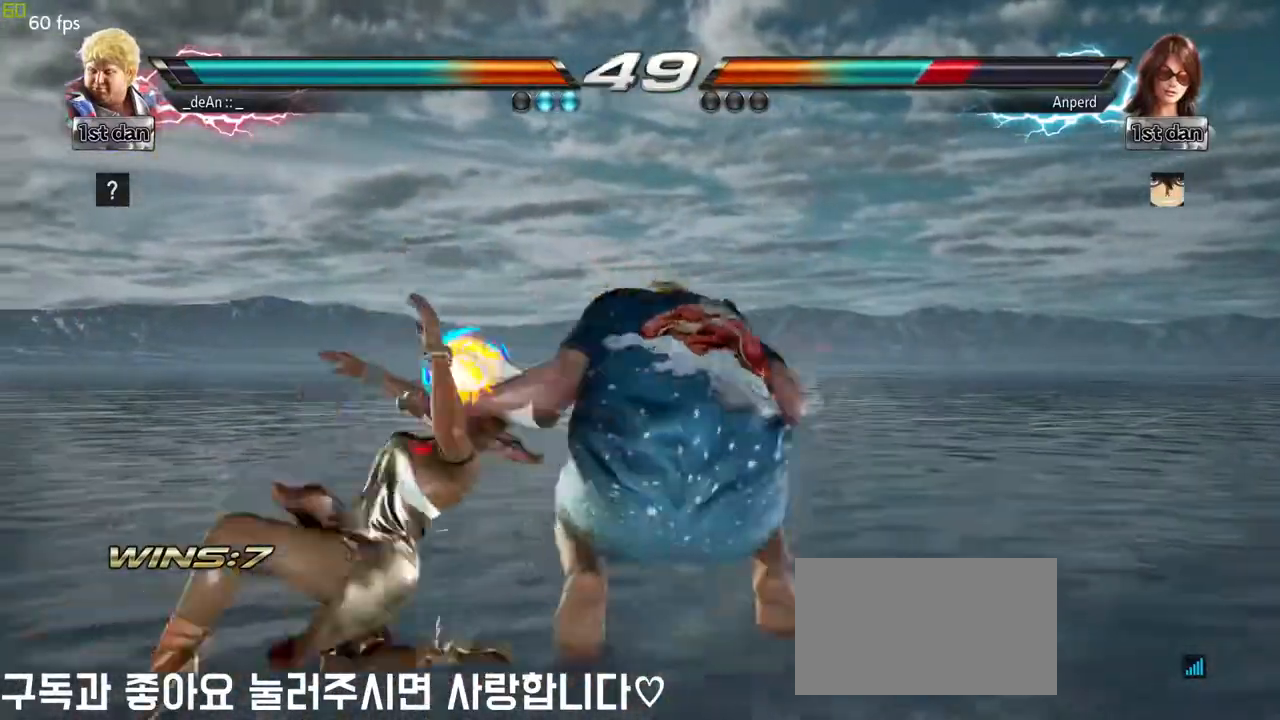
{"buttons": ["CIRCLE"], "left_stick": "left", "events": [[300, "left_stick", "left"], [400, "CIRCLE", "down"]]}
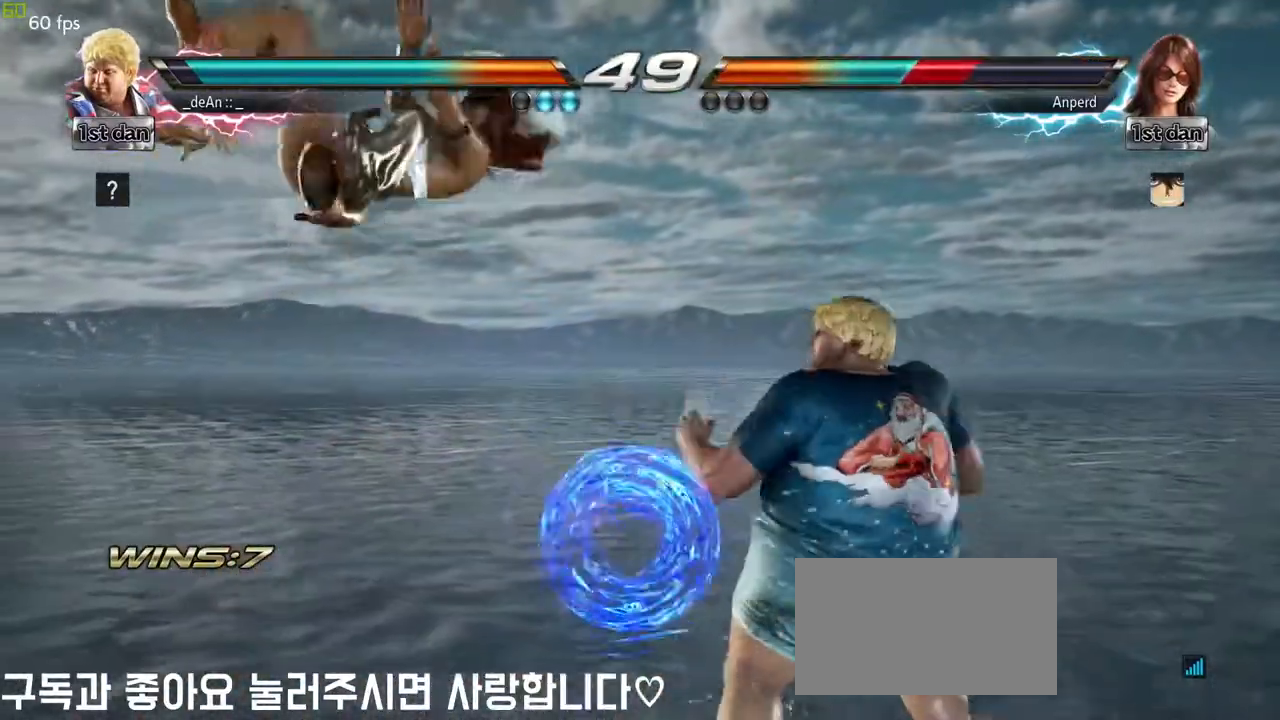
{"buttons": [], "left_stick": "center", "events": [[67, "CIRCLE", "up"], [183, "left_stick", "center"]]}
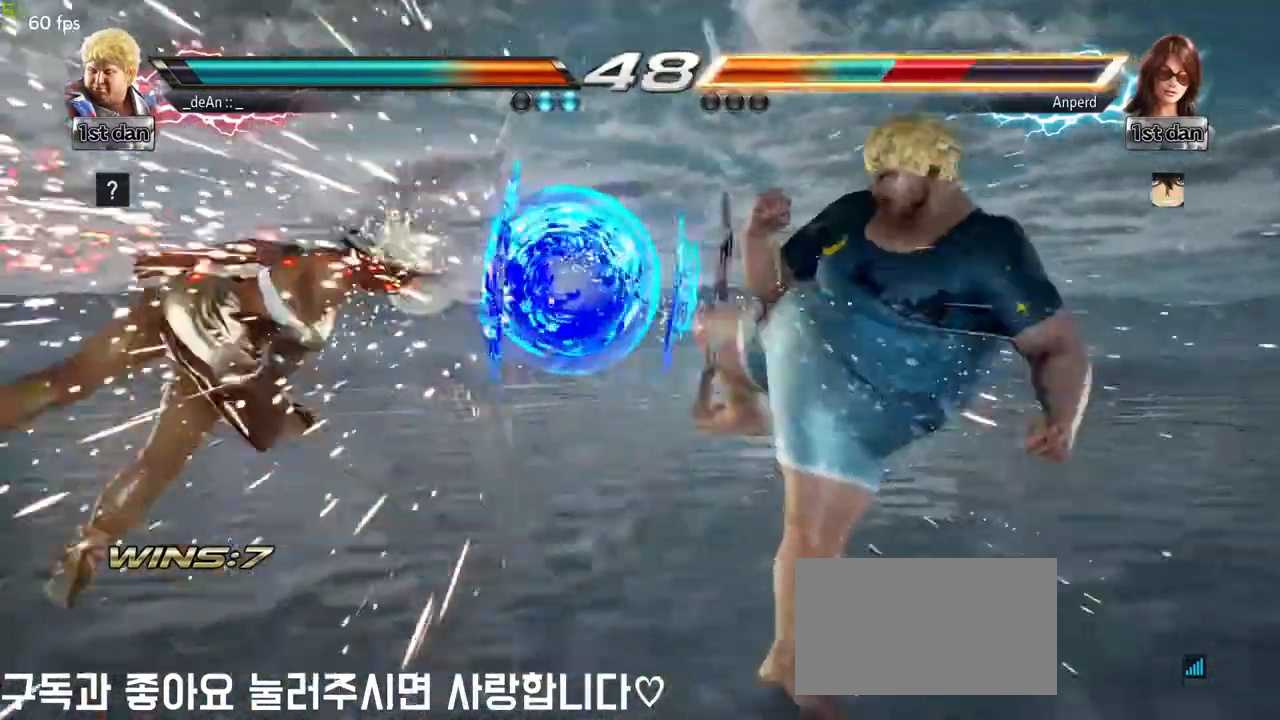
{"buttons": [], "left_stick": "center", "events": [[200, "left_stick", "left"], [300, "CIRCLE", "down"], [300, "CROSS", "down"], [383, "CIRCLE", "up"], [383, "CROSS", "up"], [467, "left_stick", "center"]]}
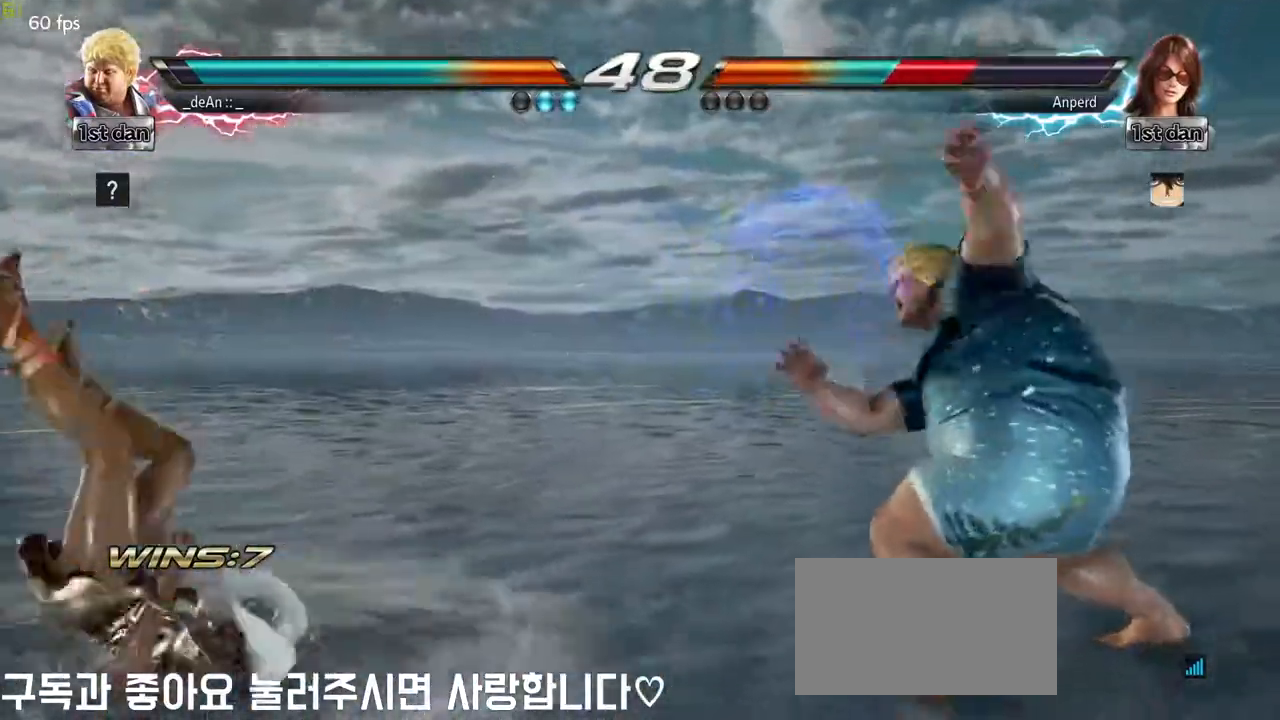
{"buttons": [], "left_stick": "center", "events": [[350, "SQUARE", "down"], [350, "TRIANGLE", "down"], [450, "TRIANGLE", "up"], [467, "SQUARE", "up"]]}